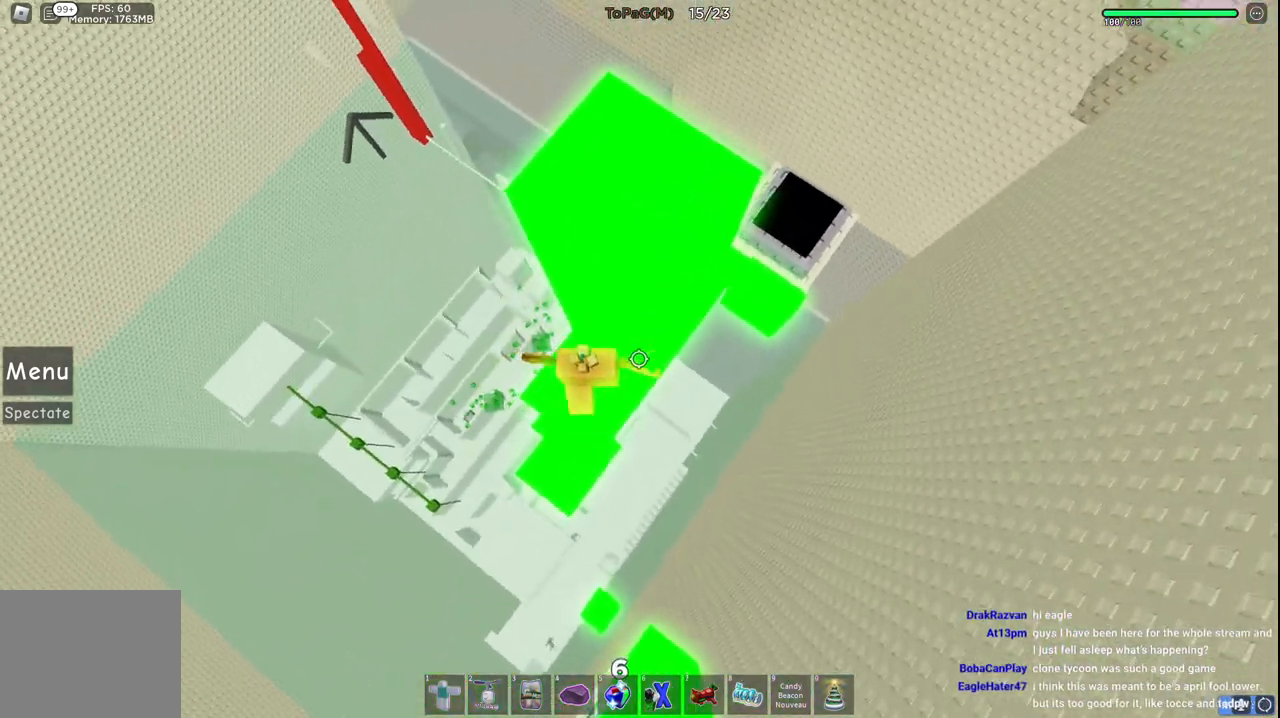
Gameplay with keyboard; each line is a JSON object with the keys held at the frame after it. "events" lists presses ("down") and releases ("up") of "a", "ctrl", "d", "e", "q", "s", "shift", "space" and "w" between this image and that frame as [ms after this image, input, new state], when the widget could be followed in between. No other keys are recorded. Mouse input is not recorded.
{"keys": ["d", "space"], "events": [[216, "d", "down"], [383, "space", "down"]]}
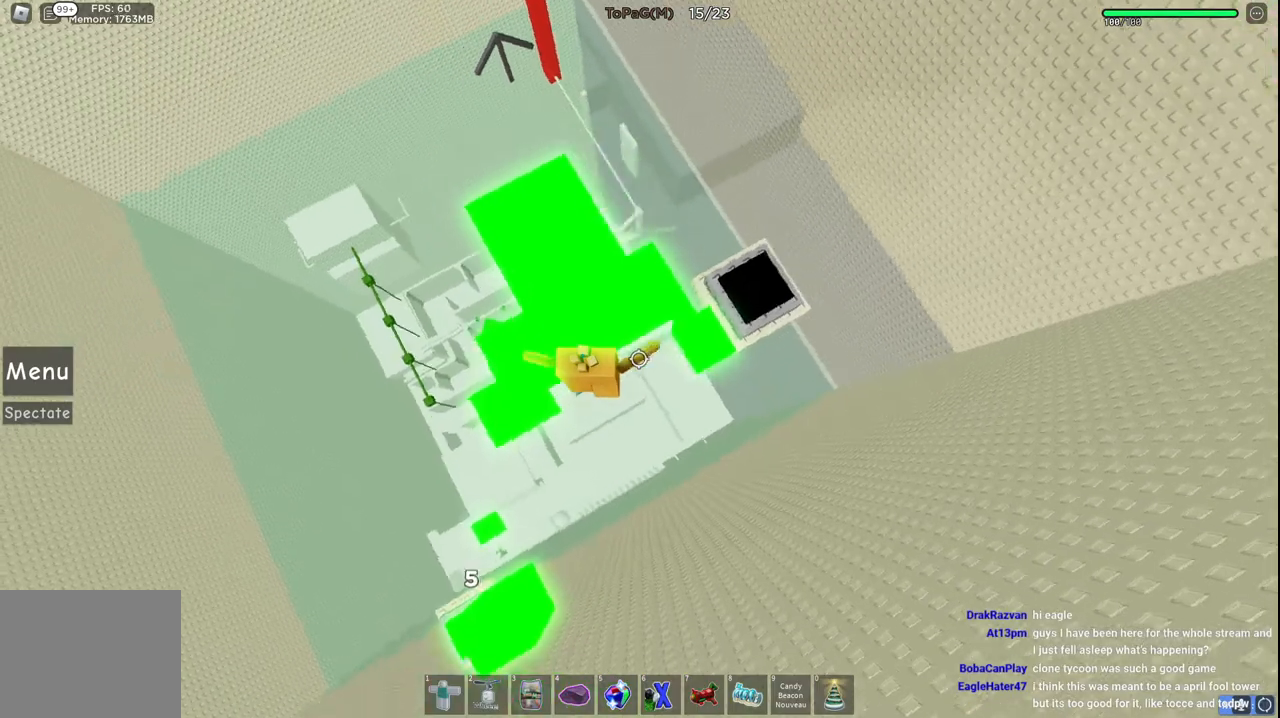
{"keys": ["d", "w"], "events": [[83, "w", "down"], [100, "space", "up"]]}
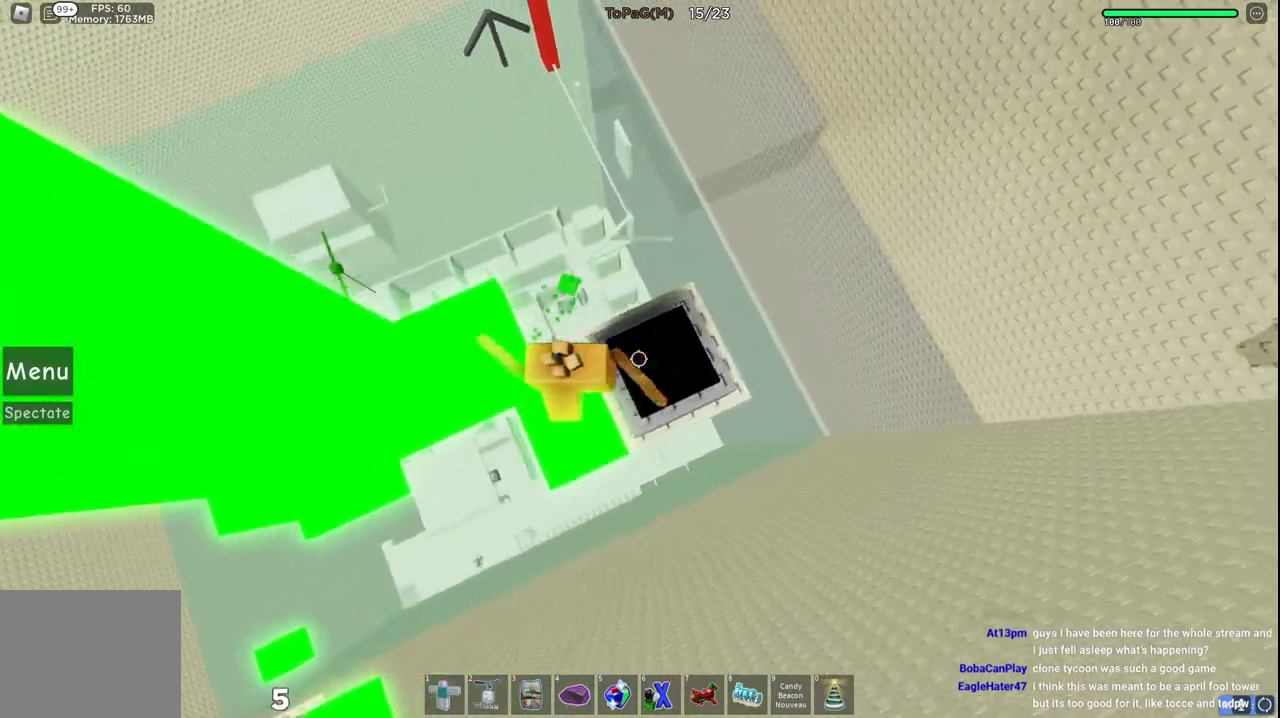
{"keys": ["space"], "events": [[33, "w", "up"], [100, "w", "down"], [233, "d", "up"], [333, "w", "up"], [450, "space", "down"]]}
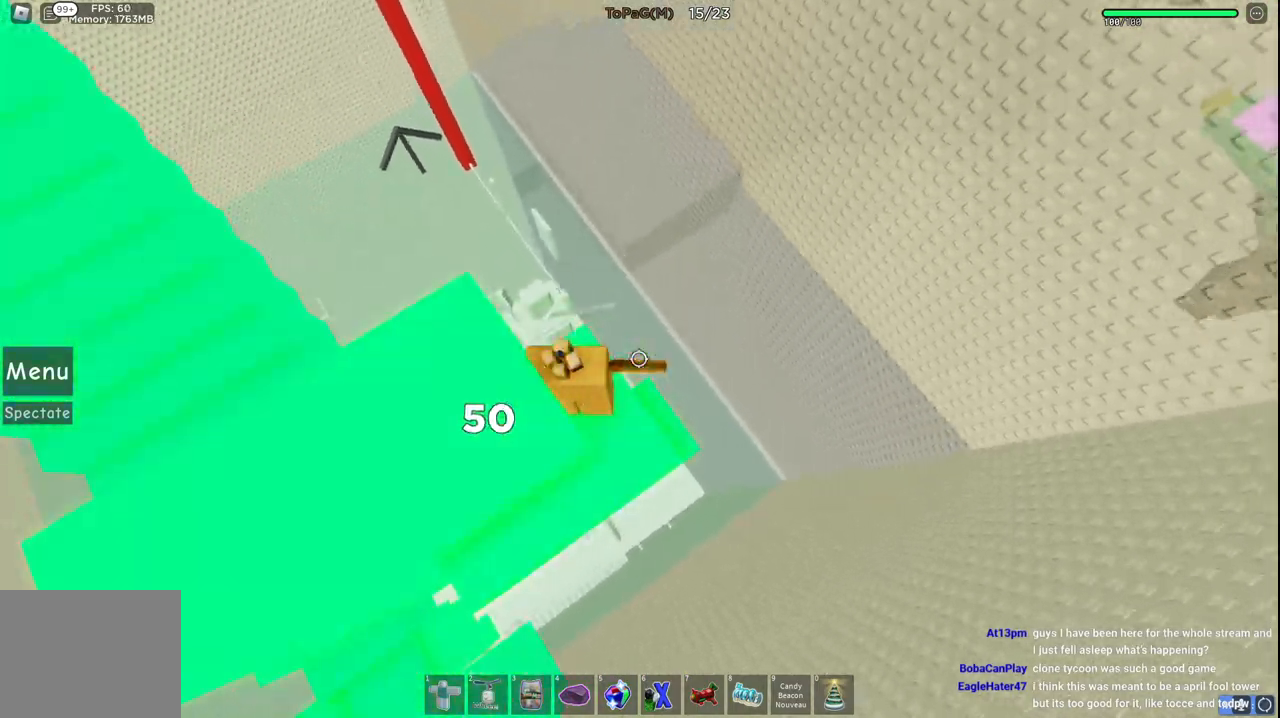
{"keys": ["d", "space", "w"], "events": [[50, "s", "down"], [66, "a", "down"], [233, "a", "up"], [233, "s", "up"], [416, "w", "down"], [466, "d", "down"]]}
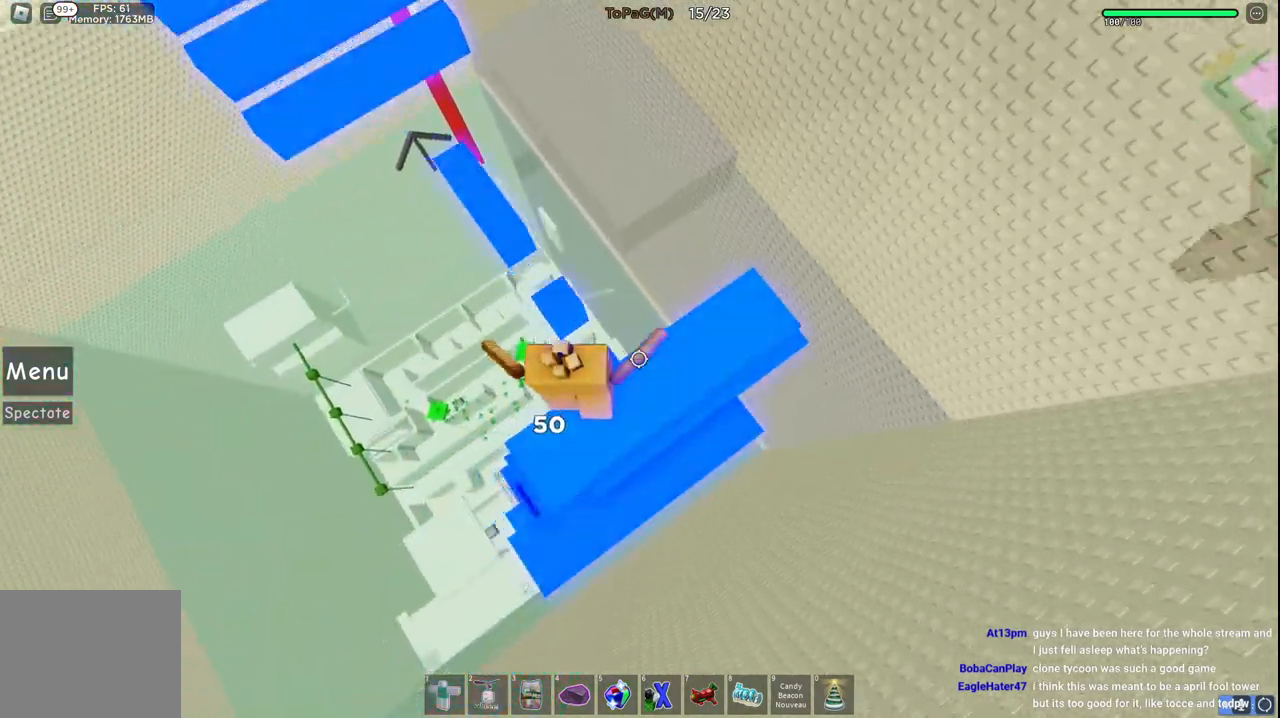
{"keys": ["d"], "events": [[16, "w", "up"], [100, "d", "up"], [166, "space", "up"], [183, "d", "down"], [200, "w", "down"], [333, "d", "up"], [333, "w", "up"], [433, "d", "down"]]}
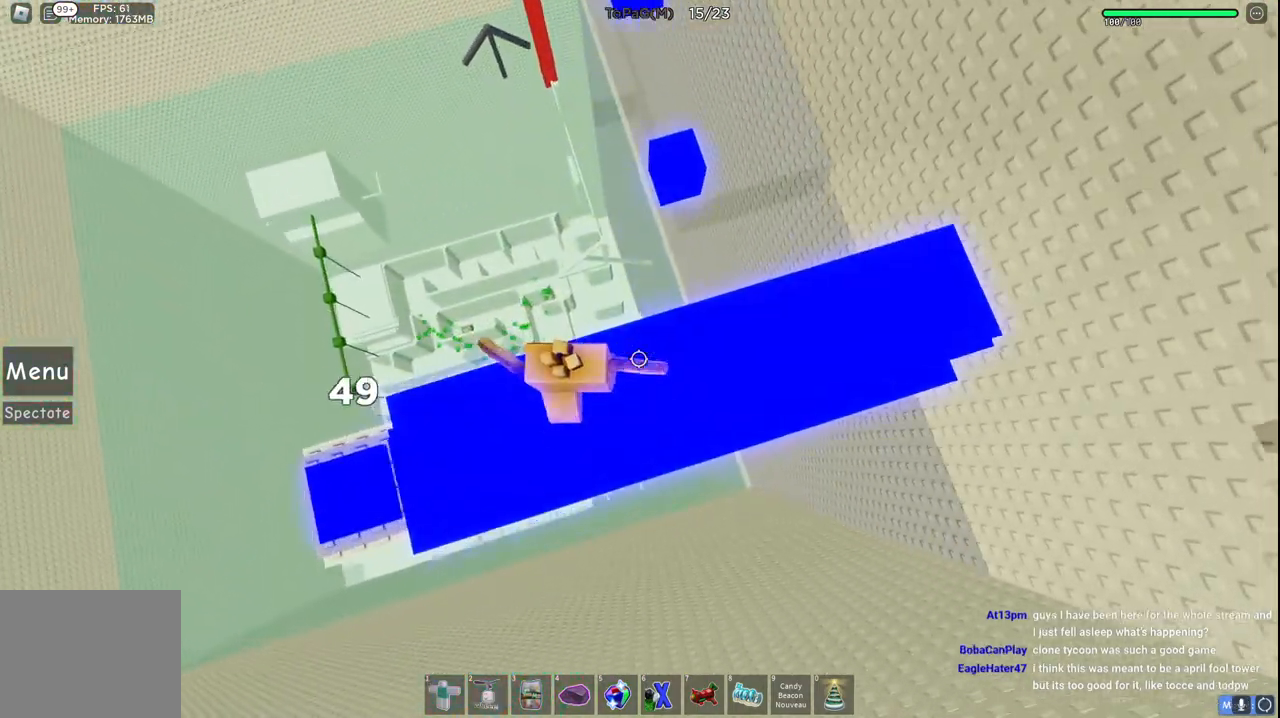
{"keys": ["w"], "events": [[216, "w", "down"], [450, "d", "up"]]}
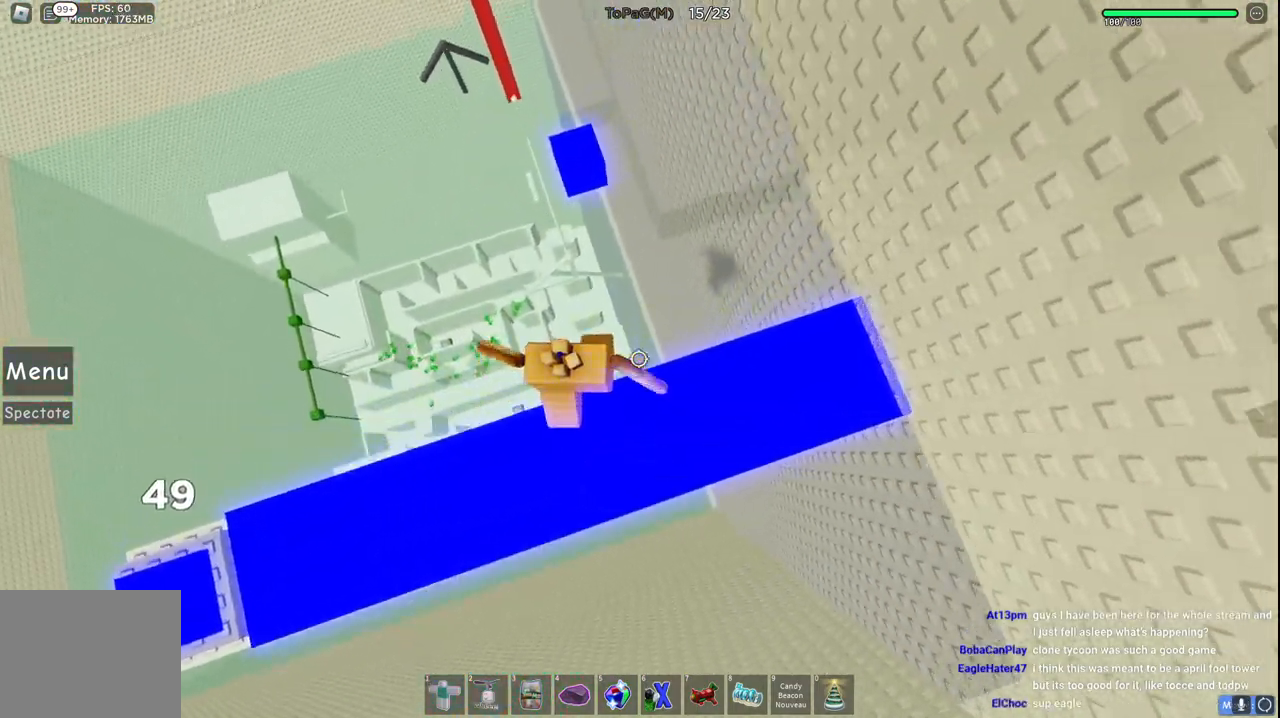
{"keys": [], "events": [[16, "space", "down"], [216, "space", "up"], [466, "w", "up"]]}
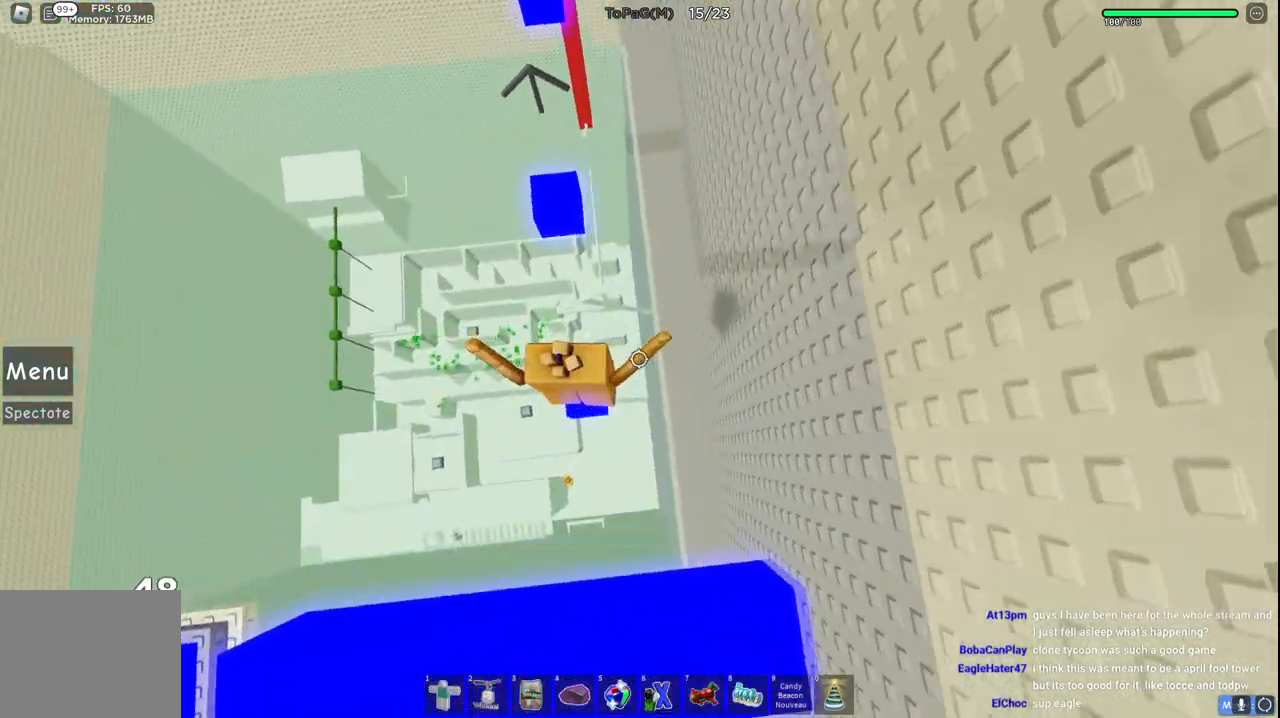
{"keys": ["w"], "events": [[83, "space", "down"], [116, "w", "down"], [250, "space", "up"], [416, "w", "up"], [500, "w", "down"]]}
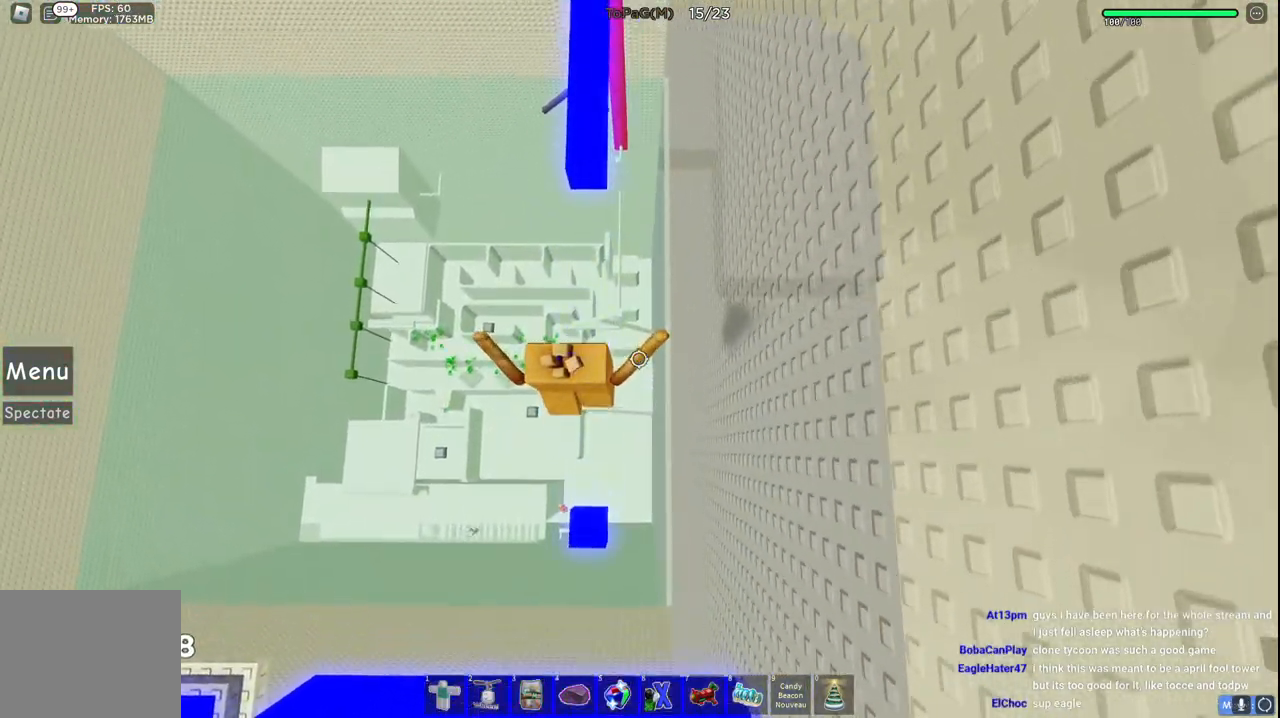
{"keys": ["w"], "events": [[66, "space", "down"], [283, "space", "up"]]}
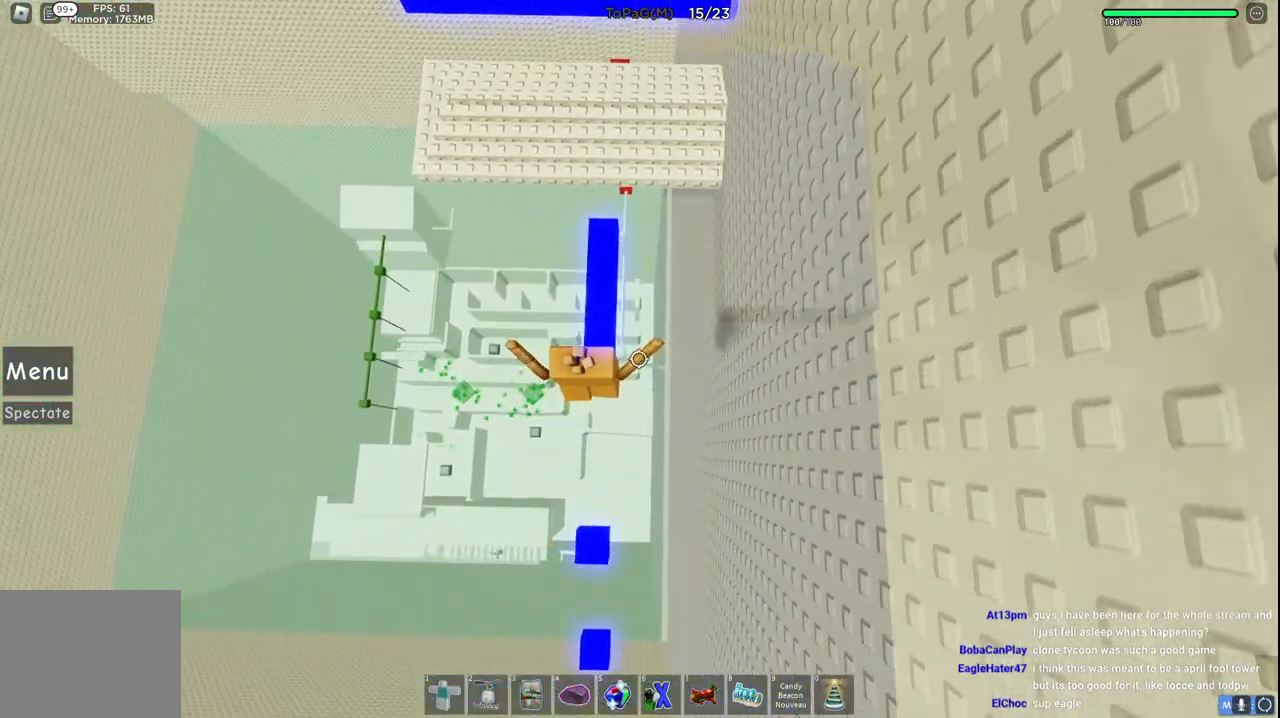
{"keys": ["space", "w"], "events": [[483, "space", "down"]]}
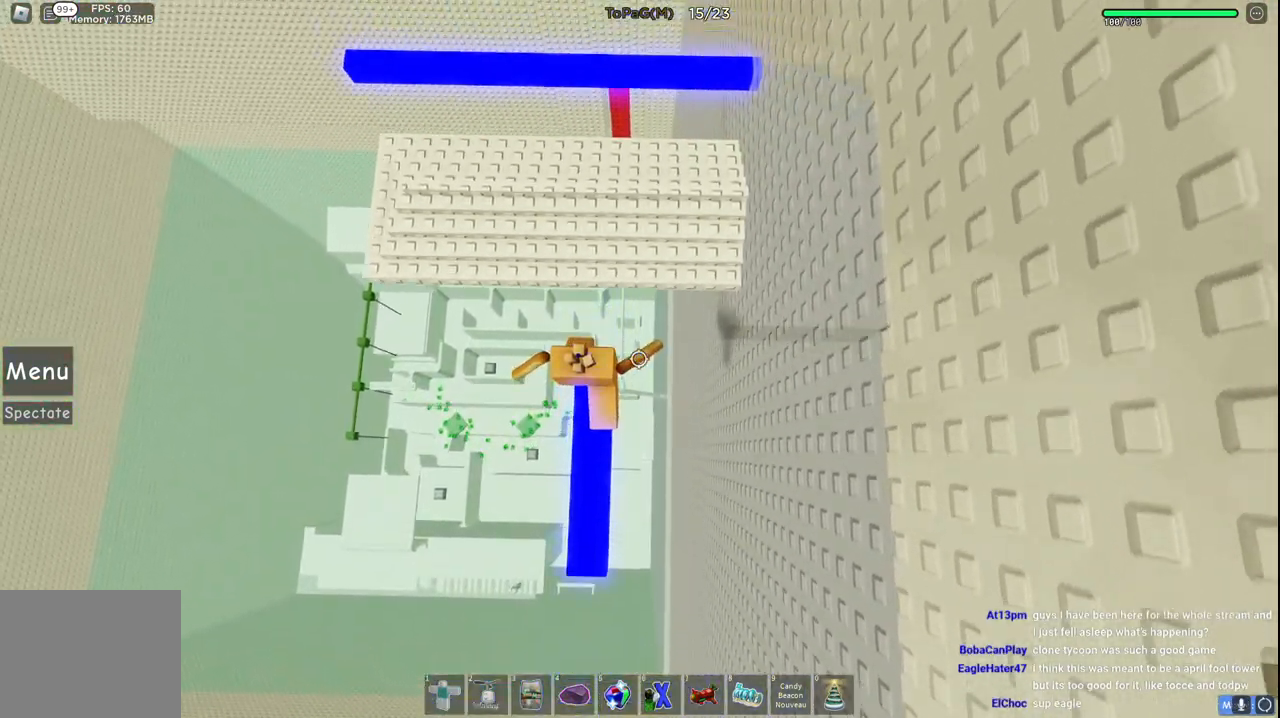
{"keys": ["w"], "events": [[150, "space", "up"], [350, "a", "down"], [500, "a", "up"]]}
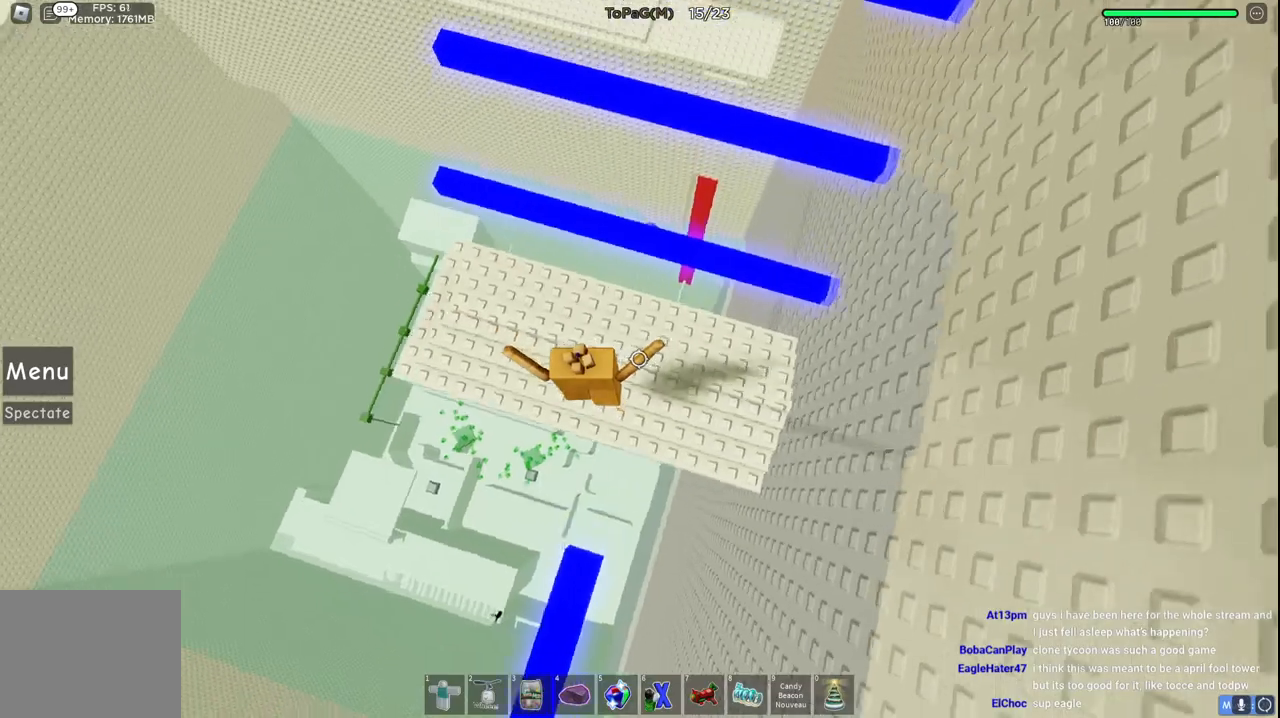
{"keys": [], "events": [[116, "space", "down"], [150, "d", "down"], [316, "space", "up"], [450, "d", "up"], [466, "w", "up"]]}
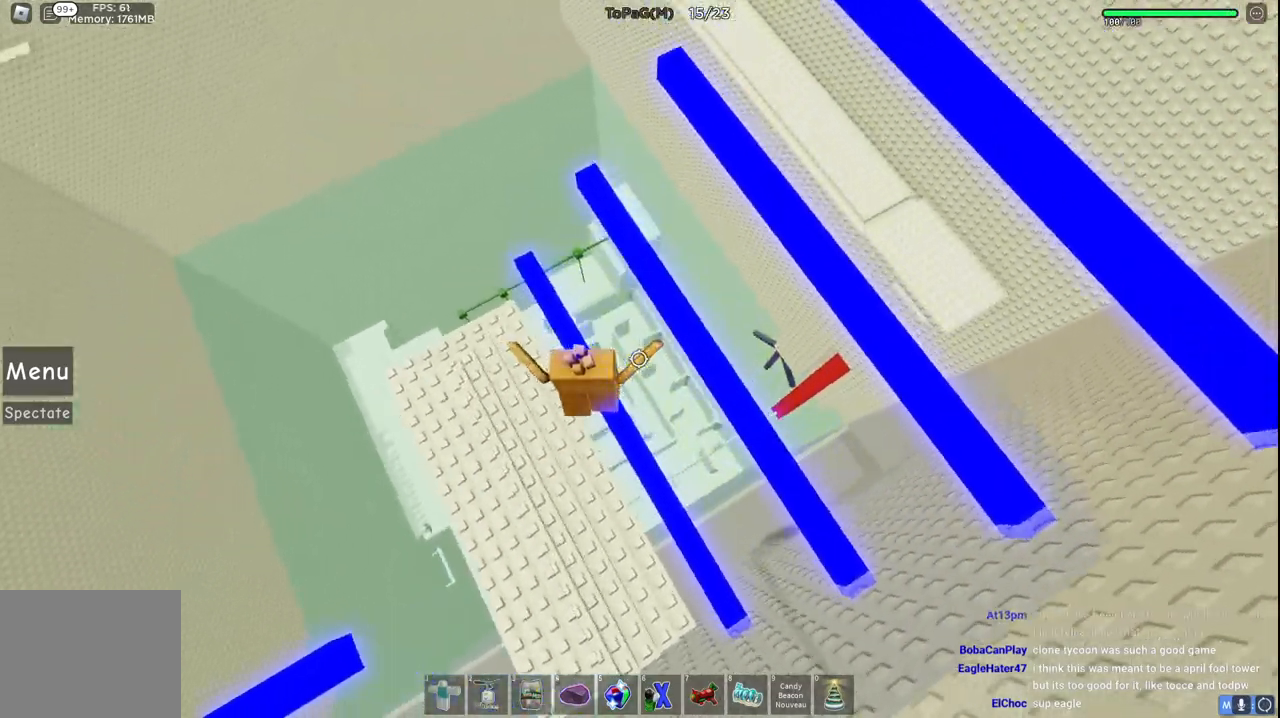
{"keys": [], "events": [[150, "space", "down"], [200, "d", "down"], [216, "w", "down"], [300, "space", "up"], [466, "d", "up"], [466, "w", "up"]]}
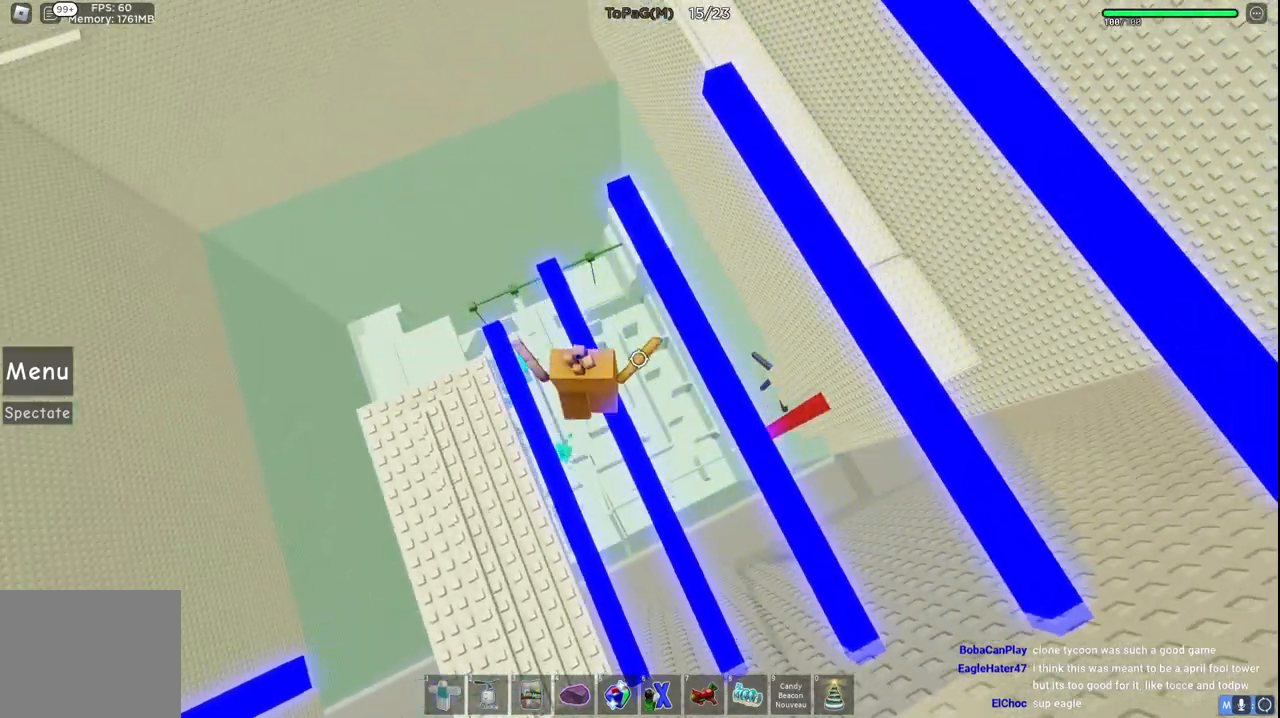
{"keys": ["d", "w"], "events": [[133, "space", "down"], [250, "d", "down"], [266, "w", "down"], [300, "space", "up"]]}
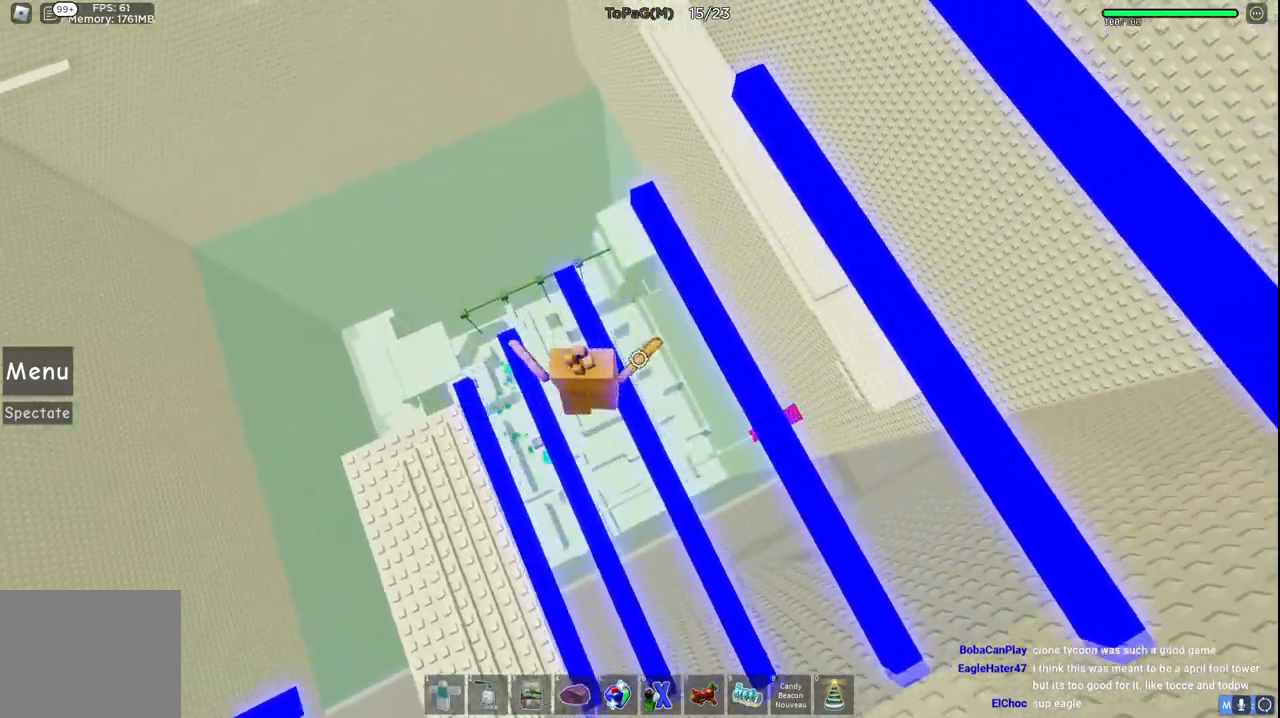
{"keys": [], "events": [[16, "d", "up"], [16, "w", "up"], [183, "d", "down"], [183, "space", "down"], [200, "w", "down"], [333, "space", "up"], [466, "d", "up"], [466, "w", "up"]]}
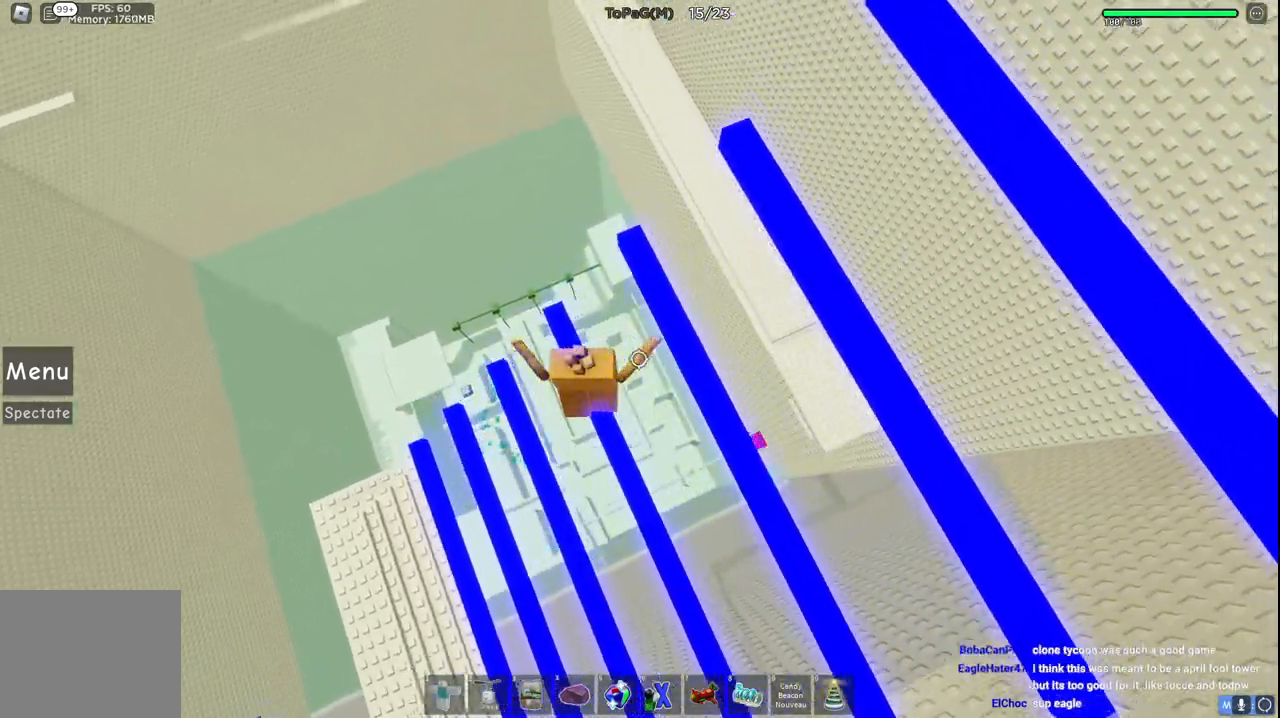
{"keys": [], "events": [[166, "space", "down"], [266, "d", "down"], [366, "space", "up"], [500, "d", "up"]]}
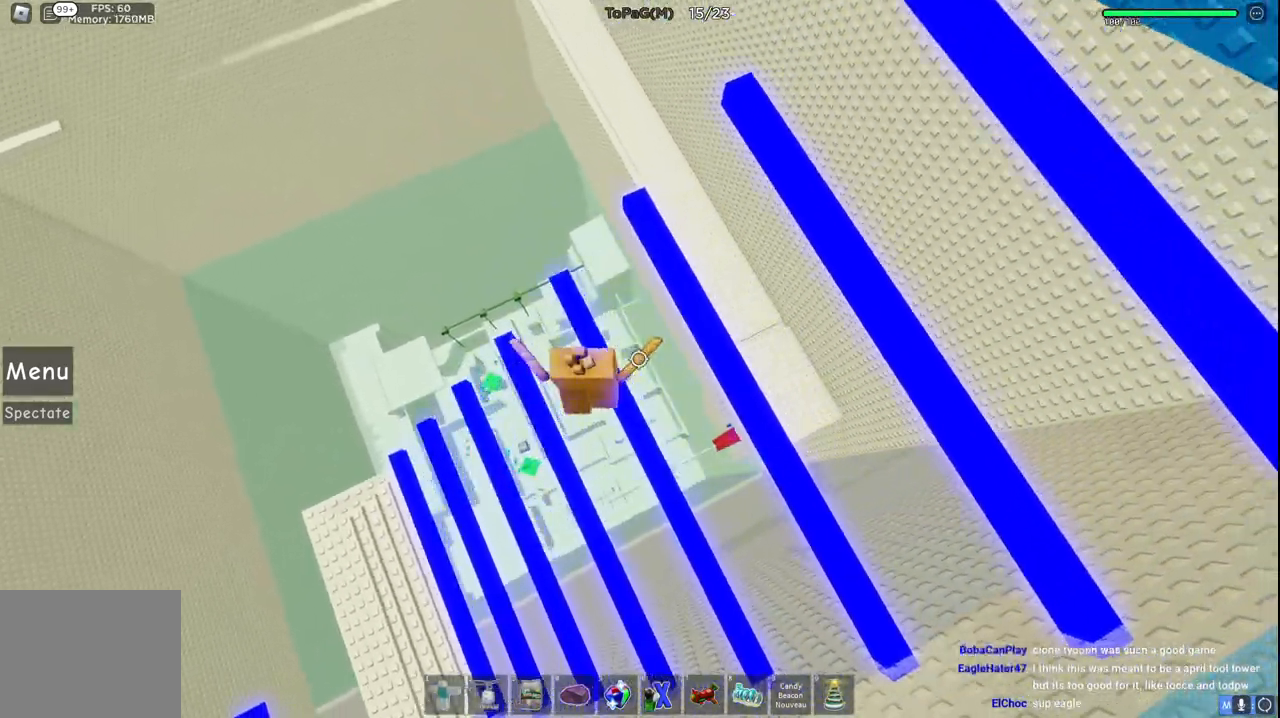
{"keys": [], "events": [[150, "space", "down"], [166, "d", "down"], [366, "space", "up"], [450, "d", "up"]]}
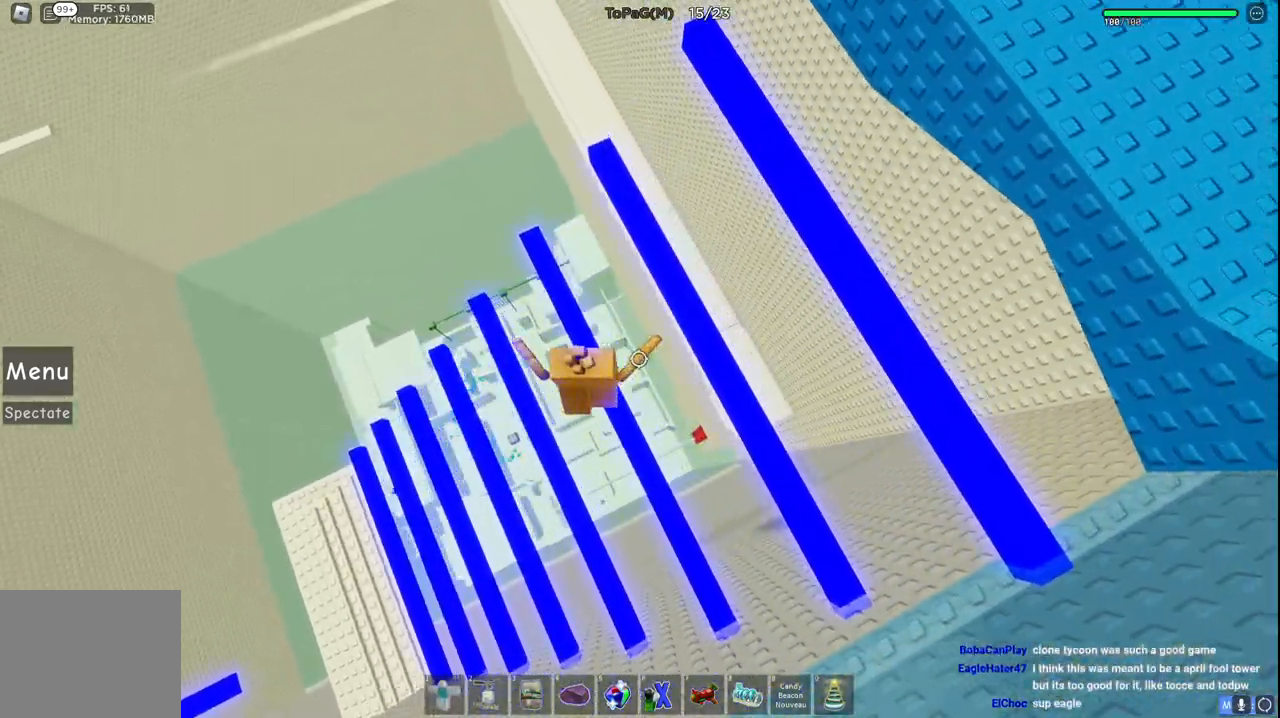
{"keys": [], "events": [[100, "d", "down"], [100, "space", "down"], [316, "space", "up"], [333, "d", "up"]]}
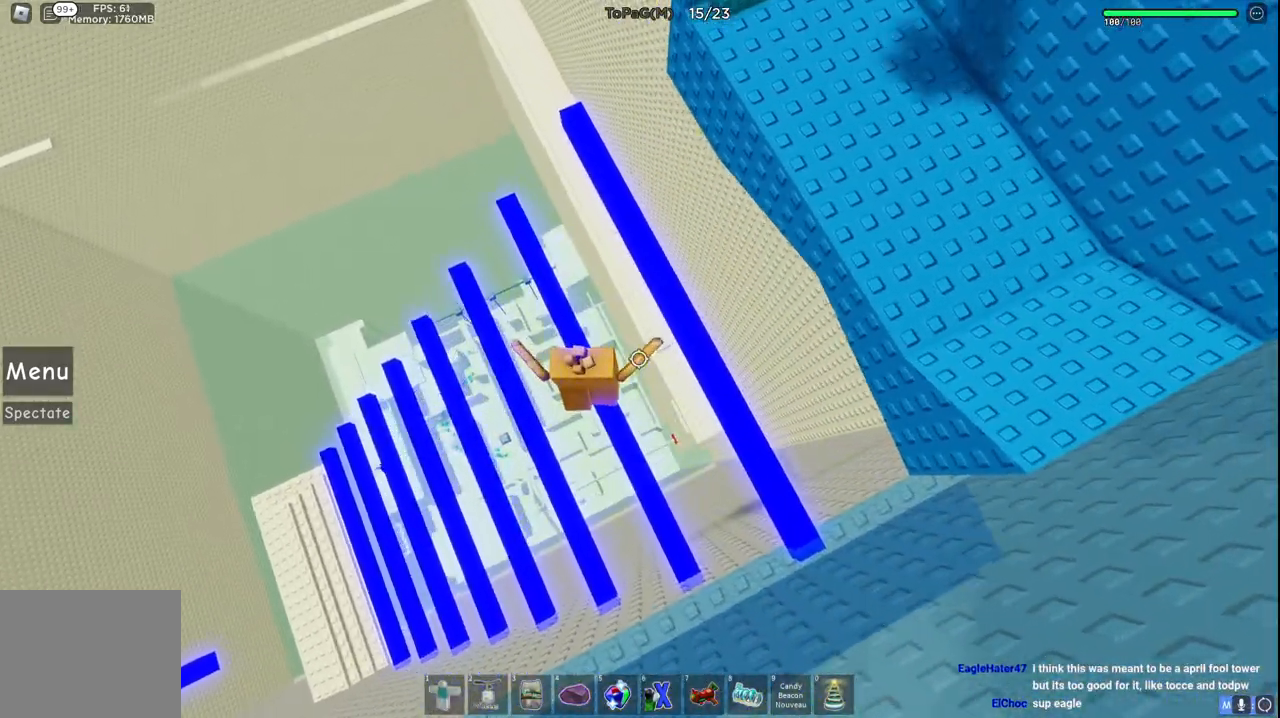
{"keys": [], "events": [[116, "d", "down"], [150, "space", "down"], [333, "space", "up"], [350, "d", "up"]]}
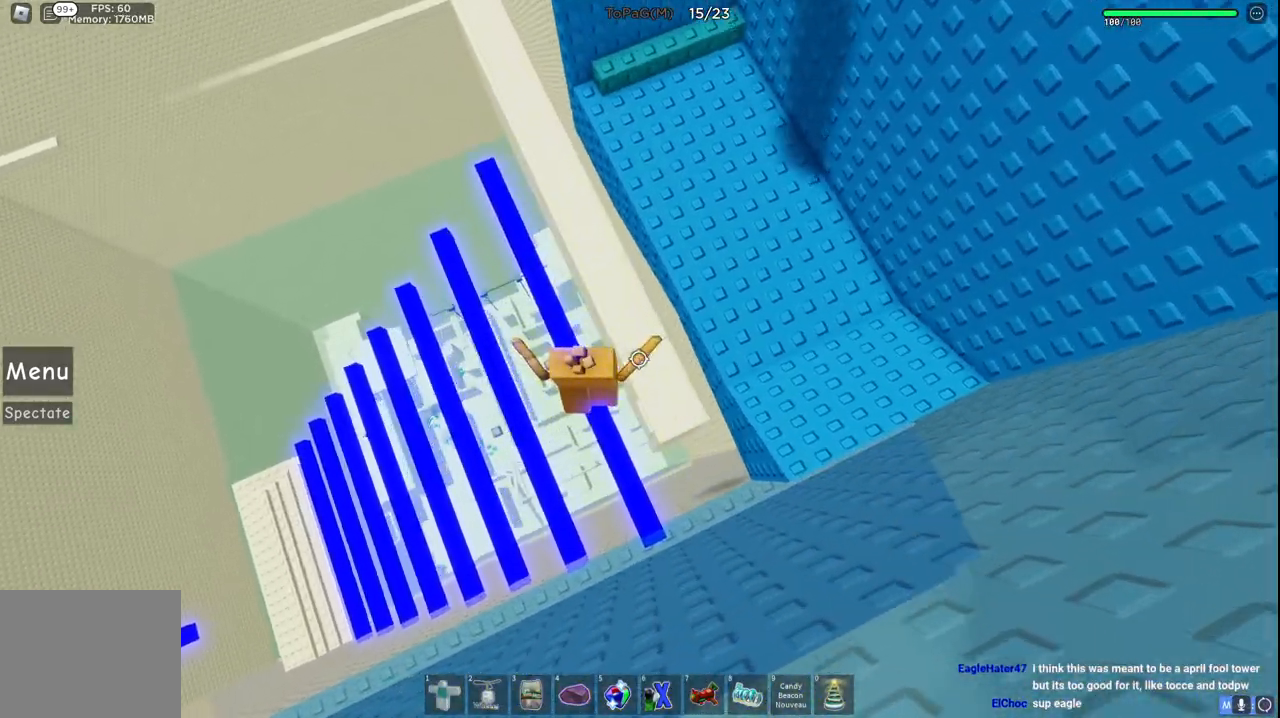
{"keys": ["d", "w"], "events": [[83, "w", "down"], [100, "space", "down"], [183, "d", "down"], [333, "space", "up"]]}
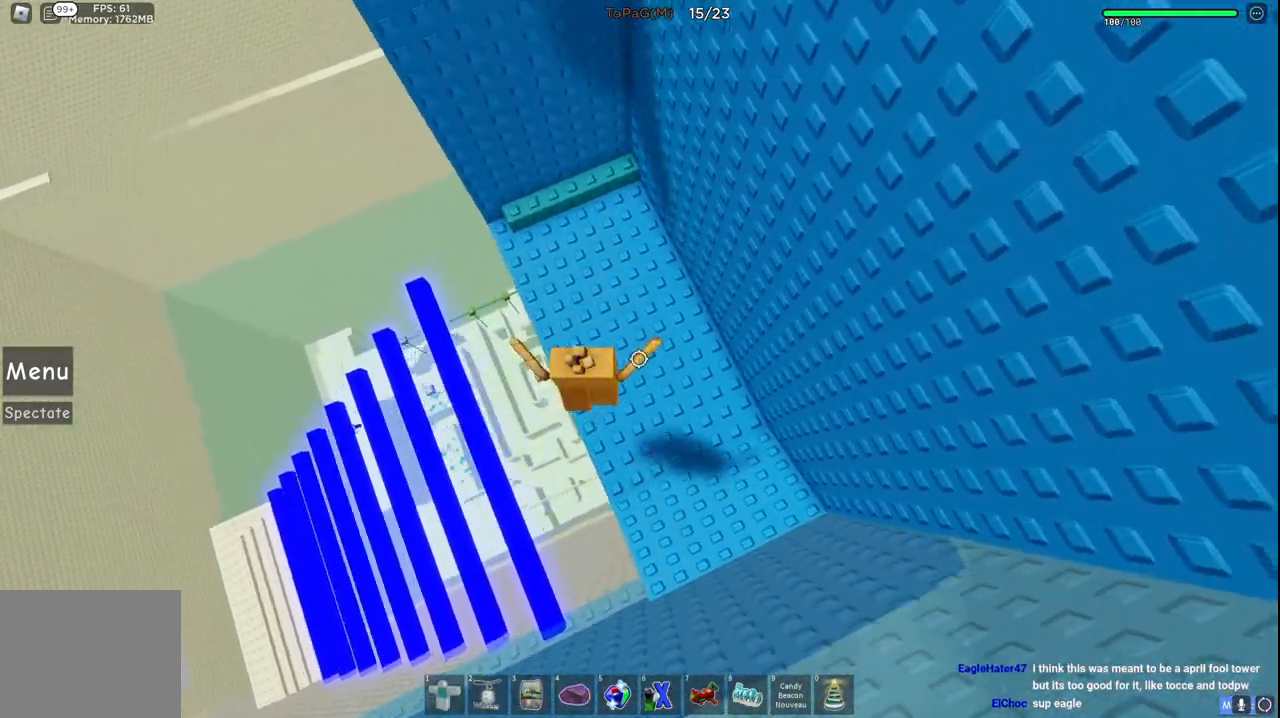
{"keys": [], "events": [[100, "d", "up"], [183, "w", "up"]]}
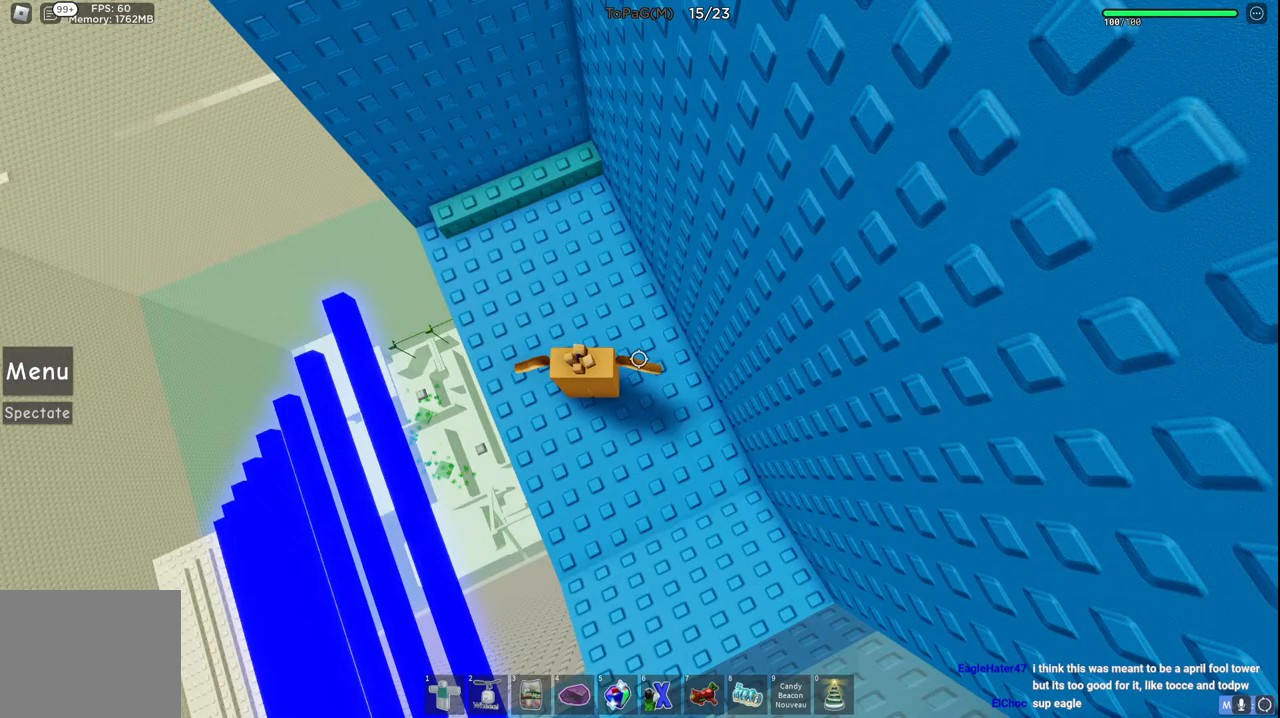
{"keys": [], "events": []}
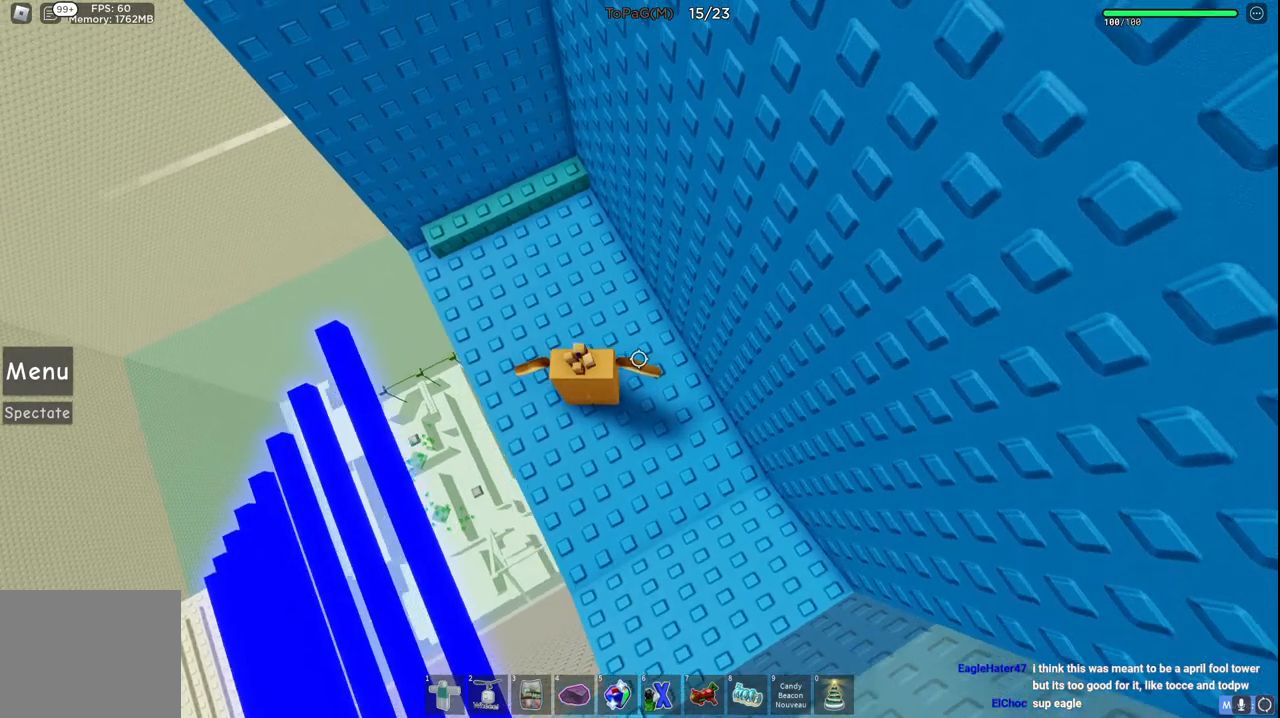
{"keys": [], "events": [[150, "w", "down"], [166, "a", "down"], [333, "a", "up"], [350, "w", "up"]]}
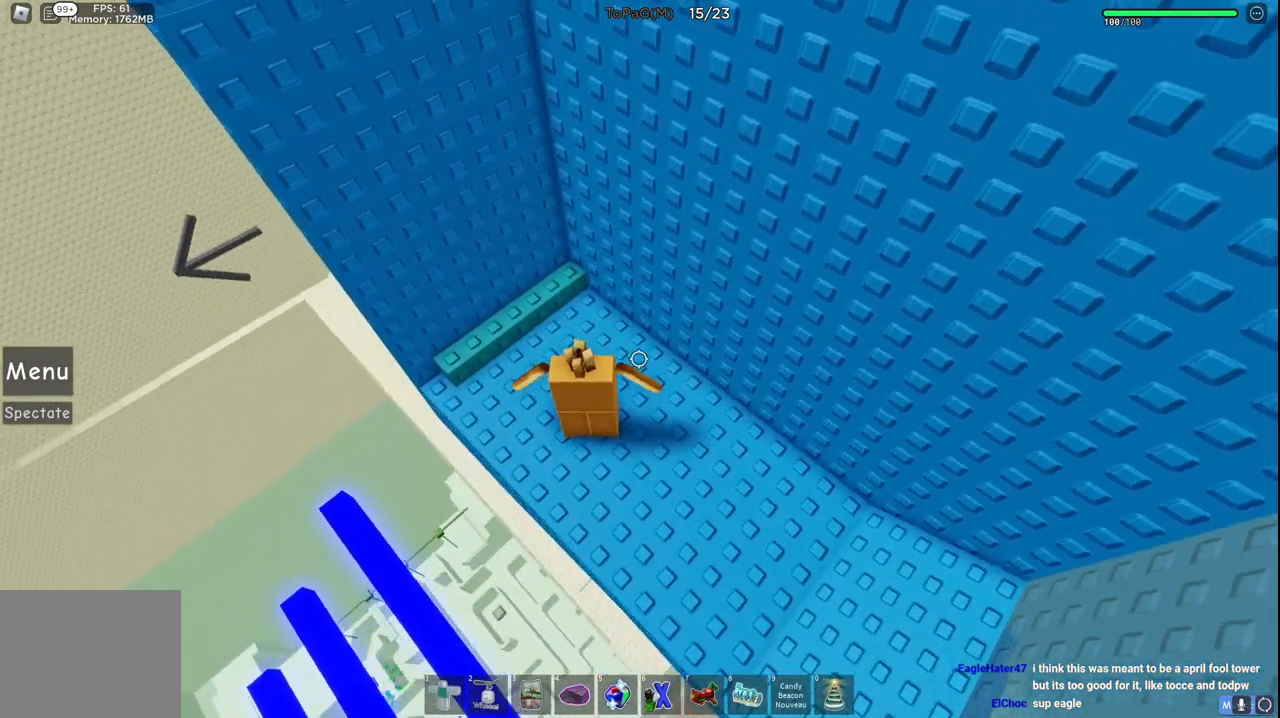
{"keys": [], "events": []}
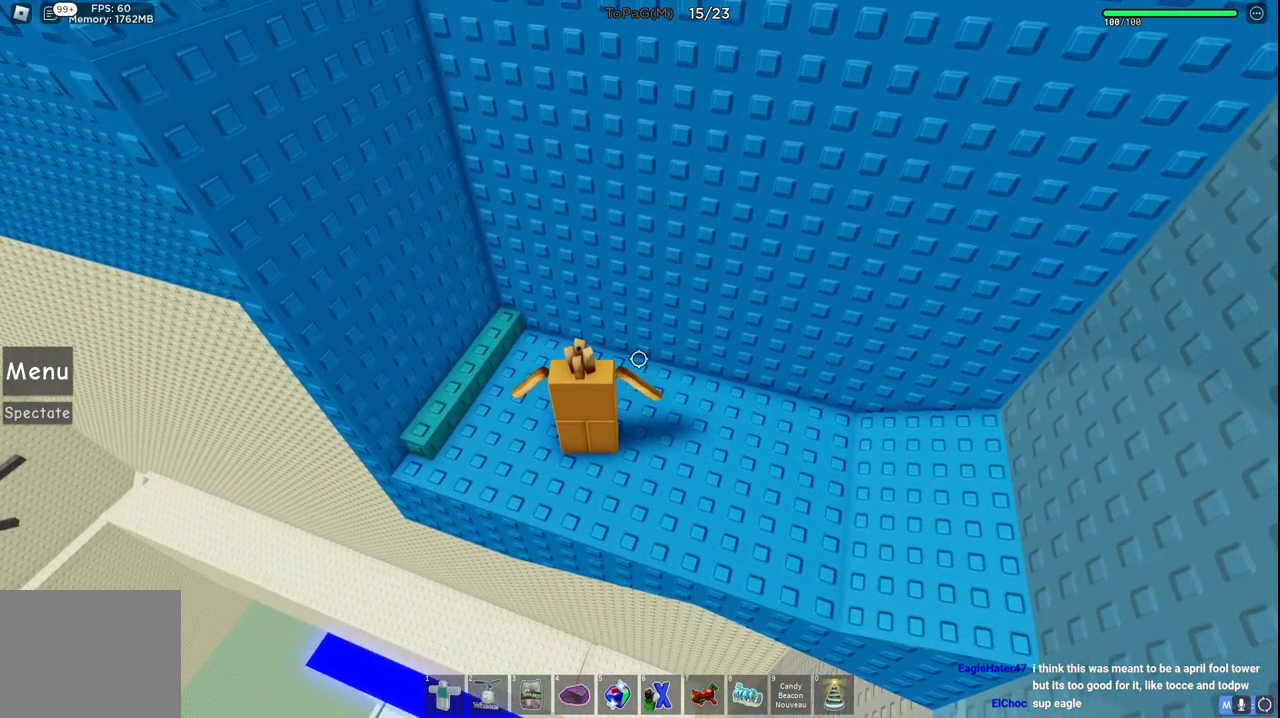
{"keys": [], "events": []}
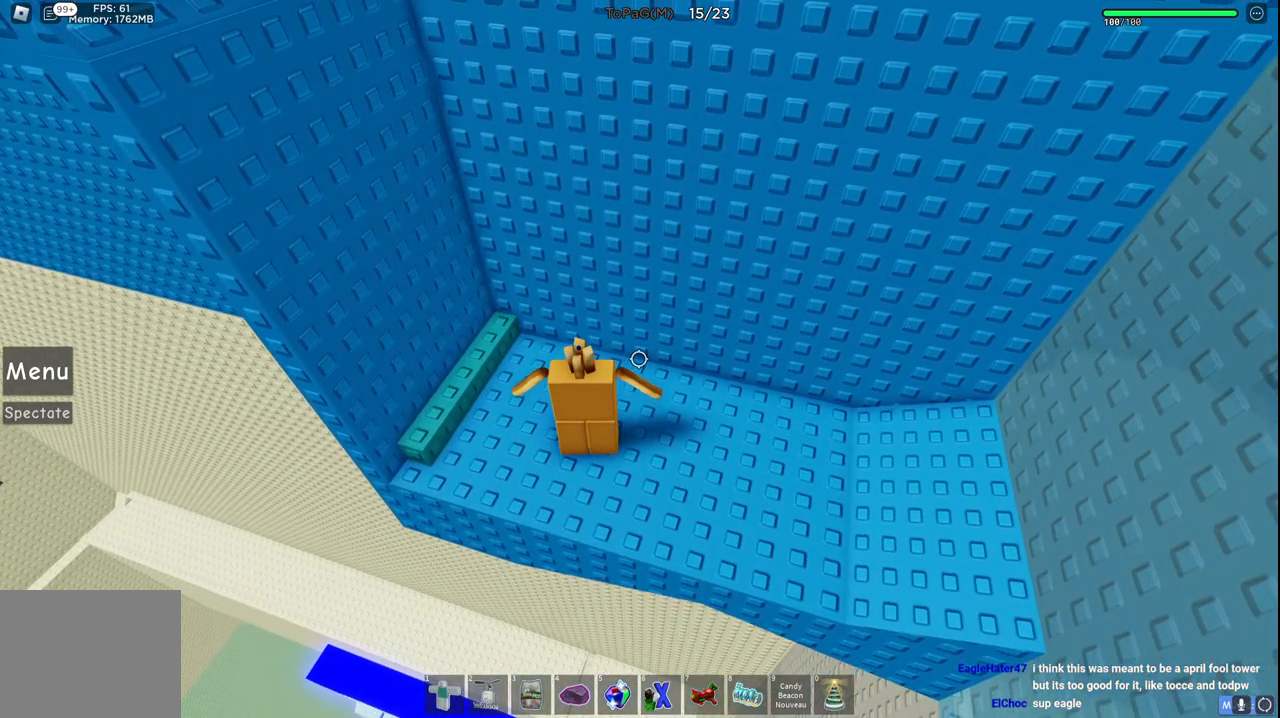
{"keys": [], "events": []}